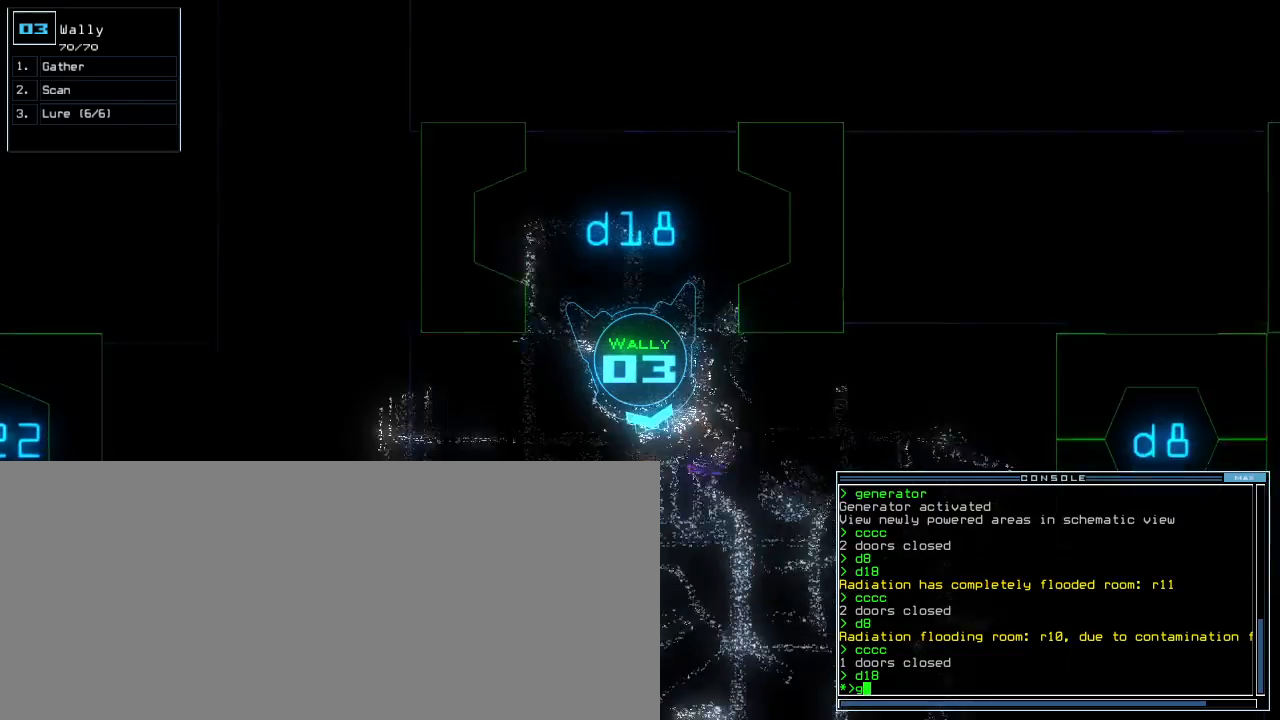
Gameplay with keyboard; each line is a JSON object with the keys held at the frame after it. "events" lists presses ("down") and releases ("up") of ".", "0", "1", "2", "3", "4", "5", "6", "7", "8", "9", "a", "b", "backspace", "c", "caps_lock", "comma", "ctrl_l", "ctrl_r", "d", "down", "e", "equals", "escape", "f", "f8", "g", "h", "i", "j", "k", "l", "left", "m", "minus", "n", "o", "p", "q", "quote", "r", "return", "right", "s", "semicolon", "shift_l", "shift_r", "space", "t", "tab", "tilde", "u", "up", "v", "w", "x", "y" and "z" between this image and that frame as [ms after this image, input, new state], when the widget could be followed in between. No other keys are recorded. Mouse input is not recorded.
{"keys": ["down"], "events": [[20, "return", "down"], [80, "return", "up"], [100, "up", "up"], [200, "down", "down"]]}
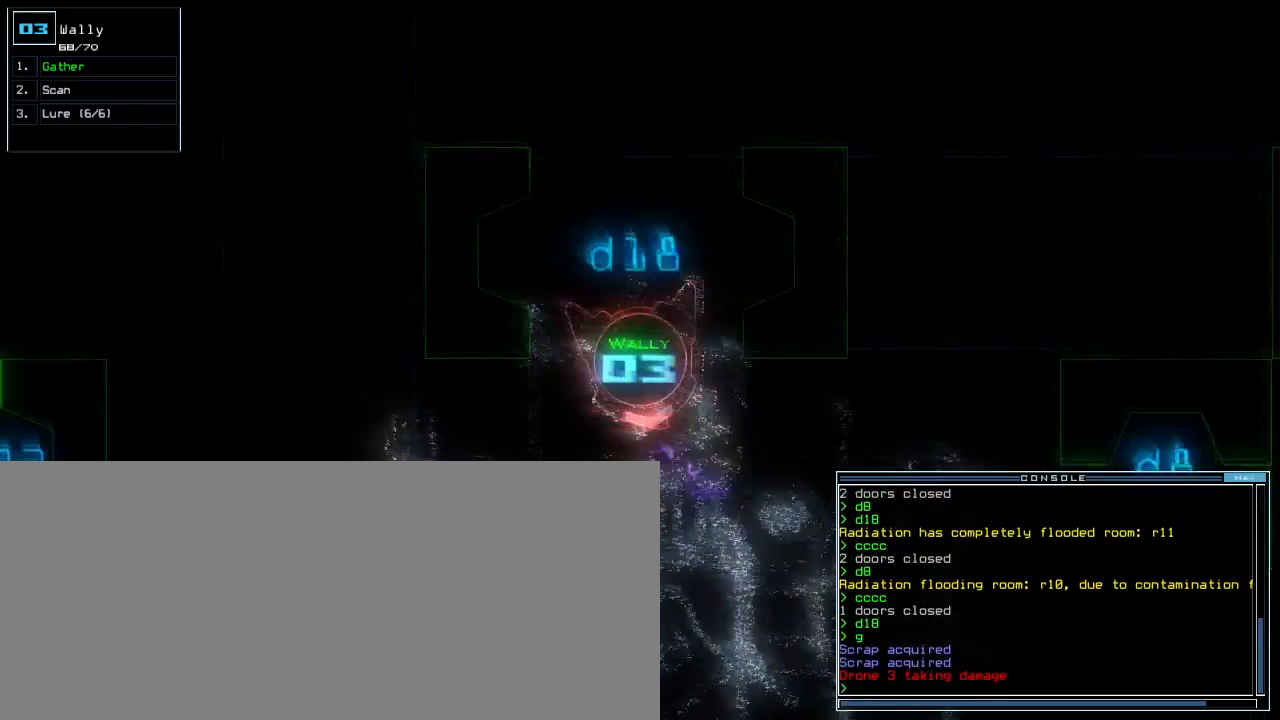
{"keys": ["up"], "events": [[60, "escape", "down"], [80, "down", "up"], [140, "up", "down"], [220, "escape", "up"]]}
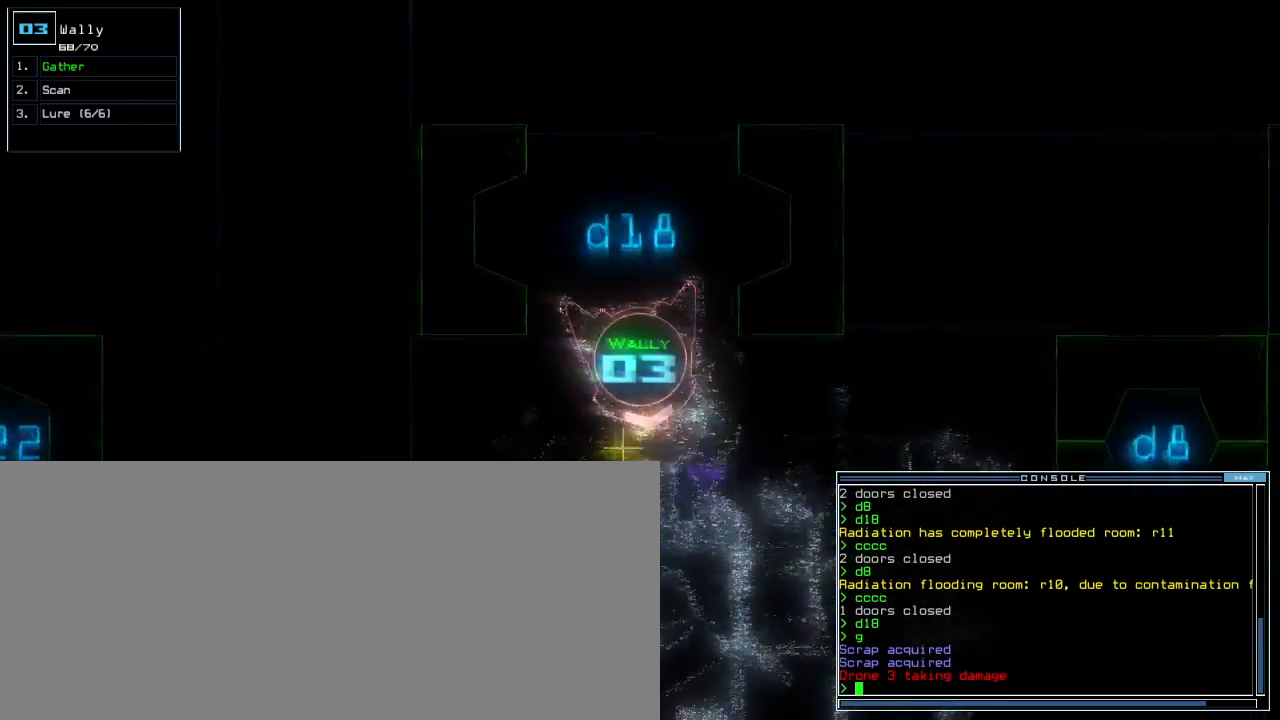
{"keys": ["down"], "events": [[60, "g", "down"], [160, "g", "up"], [180, "return", "down"], [220, "return", "up"], [260, "up", "up"], [320, "down", "down"]]}
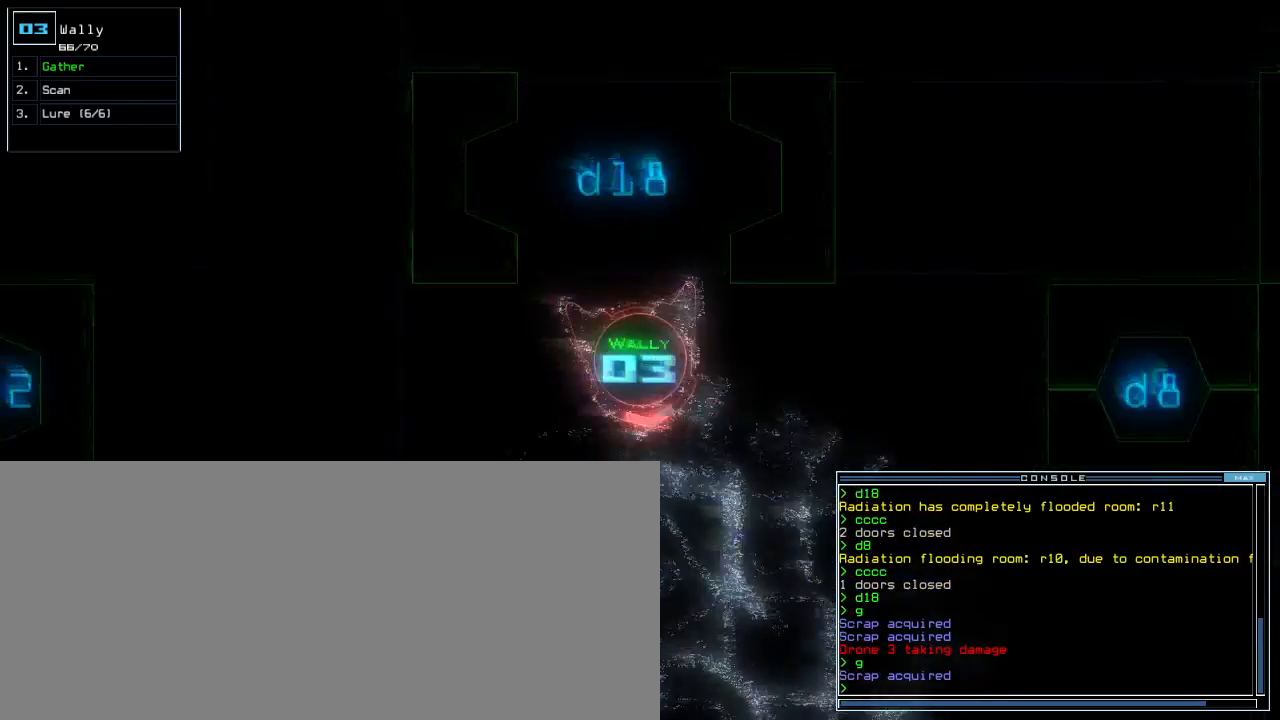
{"keys": ["down"]}